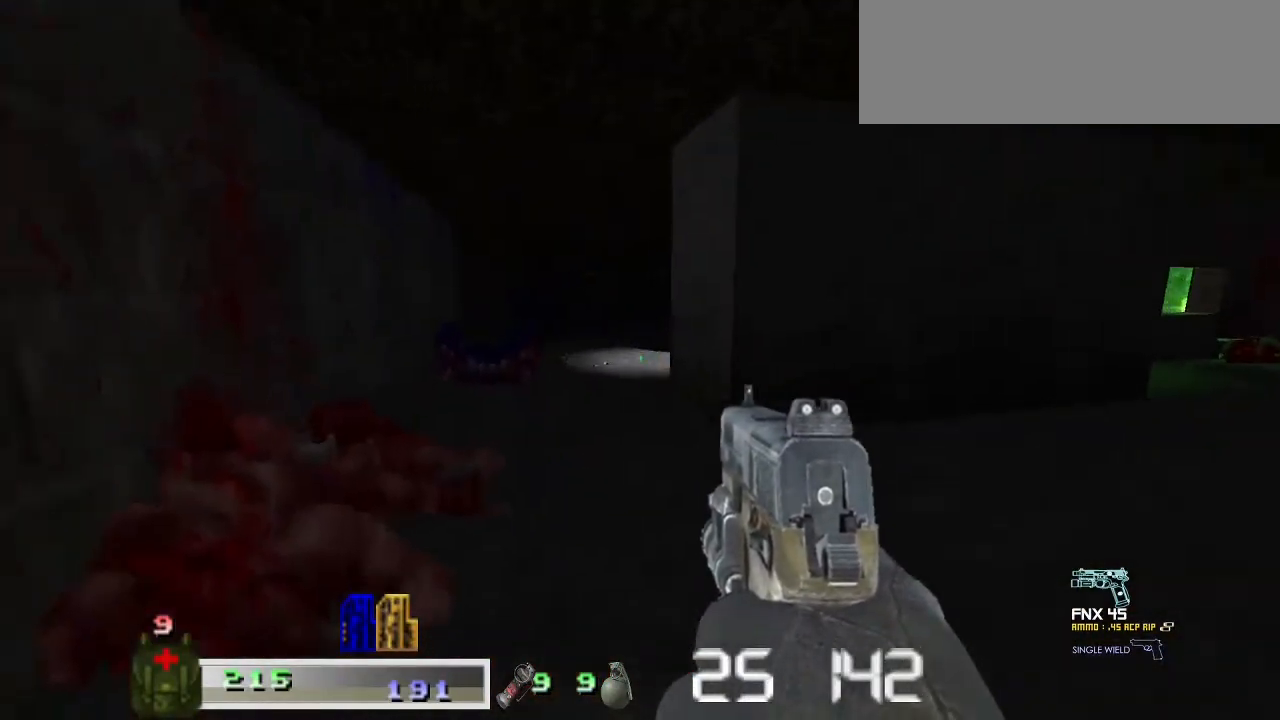
Gameplay with keyboard and mouse; each line is a JSON object with the keys and mouse buttons held at the frame after it. "events" lists presses ("down") and releases ("up") of "a", "ctrl", "d", "escape", "m1", "m2", "s", "shift", "space", "tab", "w", "mouse_left", "mouse_wheel" and "mouse_right" between this image and that frame as [ms after this image, input, new state], when the widget could be followed in between. "mouse_left", "mouse_wheel", "mouse_right" = the "left", "wheel", "right" buttons of the "mouse" list. No other keys are recorded. "wheel" means that the mouse wheel is clicked or scrolled. Key names are as the overlay labels them; some are game actions (e.g. jump) rather than physical keys. Not read: mouse_move.
{"keys": ["shift", "w"], "mouse": [], "events": []}
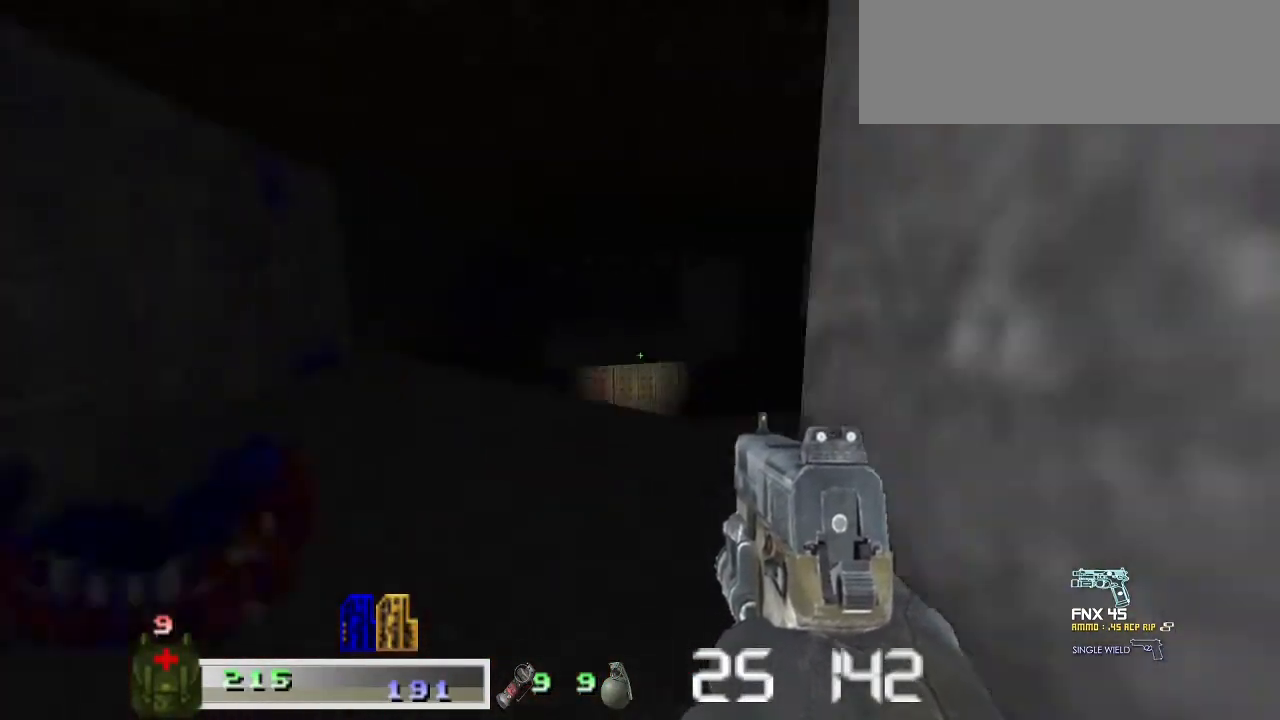
{"keys": ["shift", "space", "w"], "mouse": [], "events": [[333, "space", "down"]]}
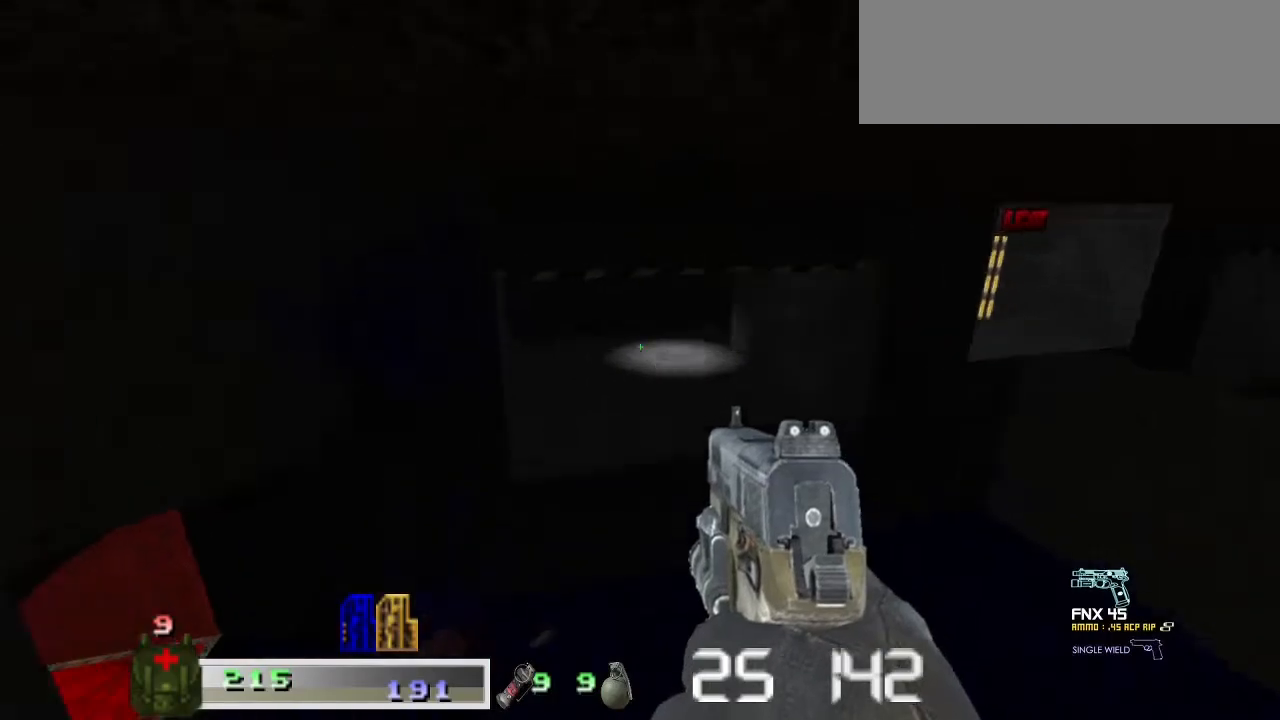
{"keys": ["shift", "w"], "mouse": [], "events": [[33, "space", "up"]]}
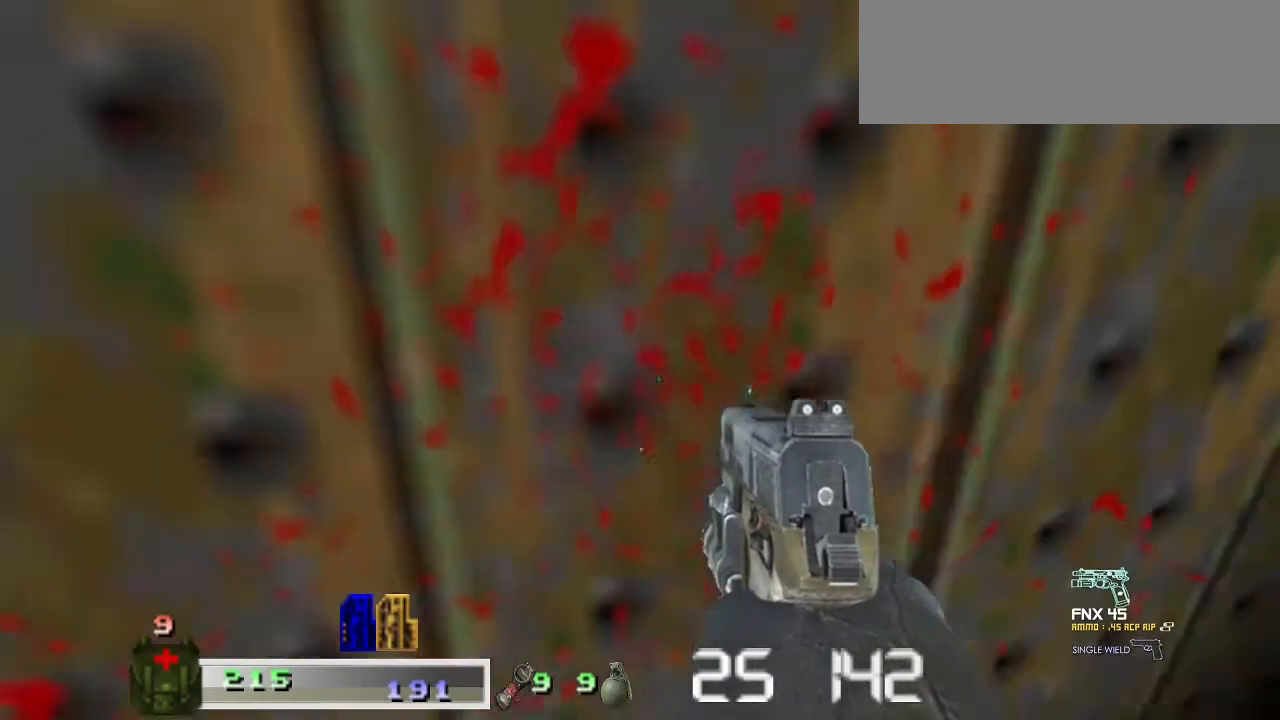
{"keys": ["shift", "w"], "mouse": []}
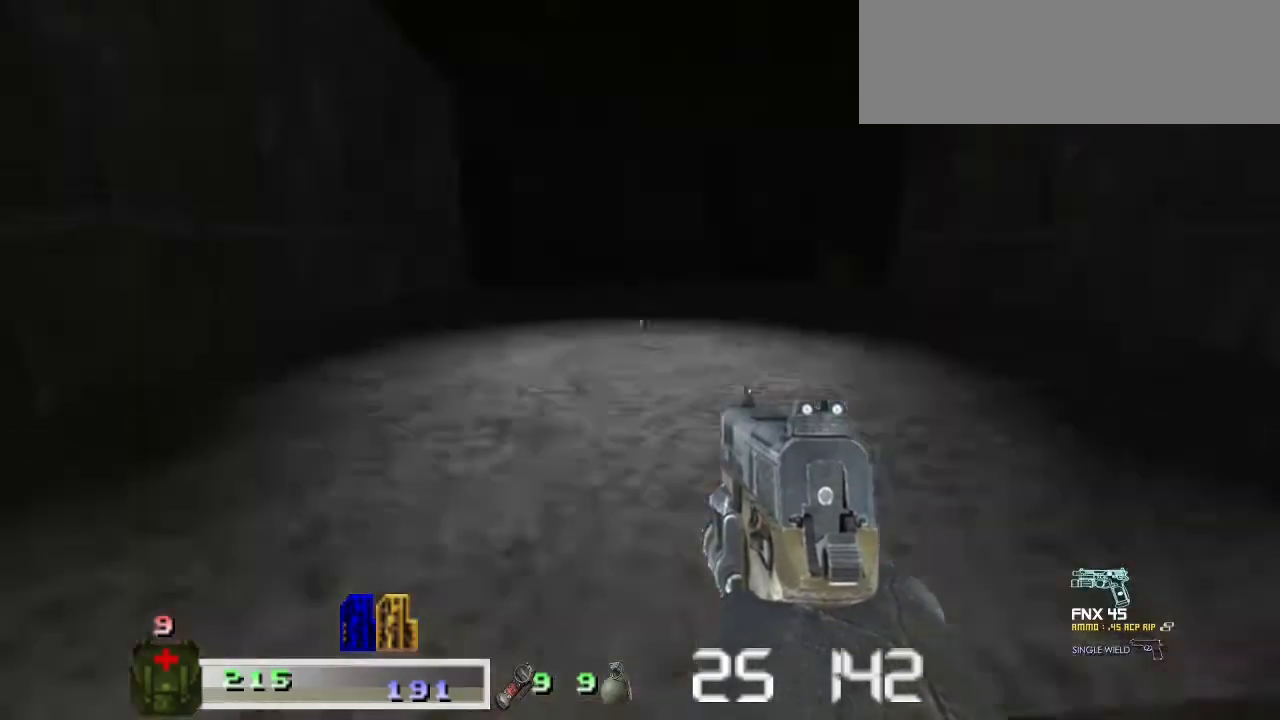
{"keys": ["w"], "mouse": [], "events": [[33, "space", "down"], [167, "space", "up"], [400, "shift", "up"]]}
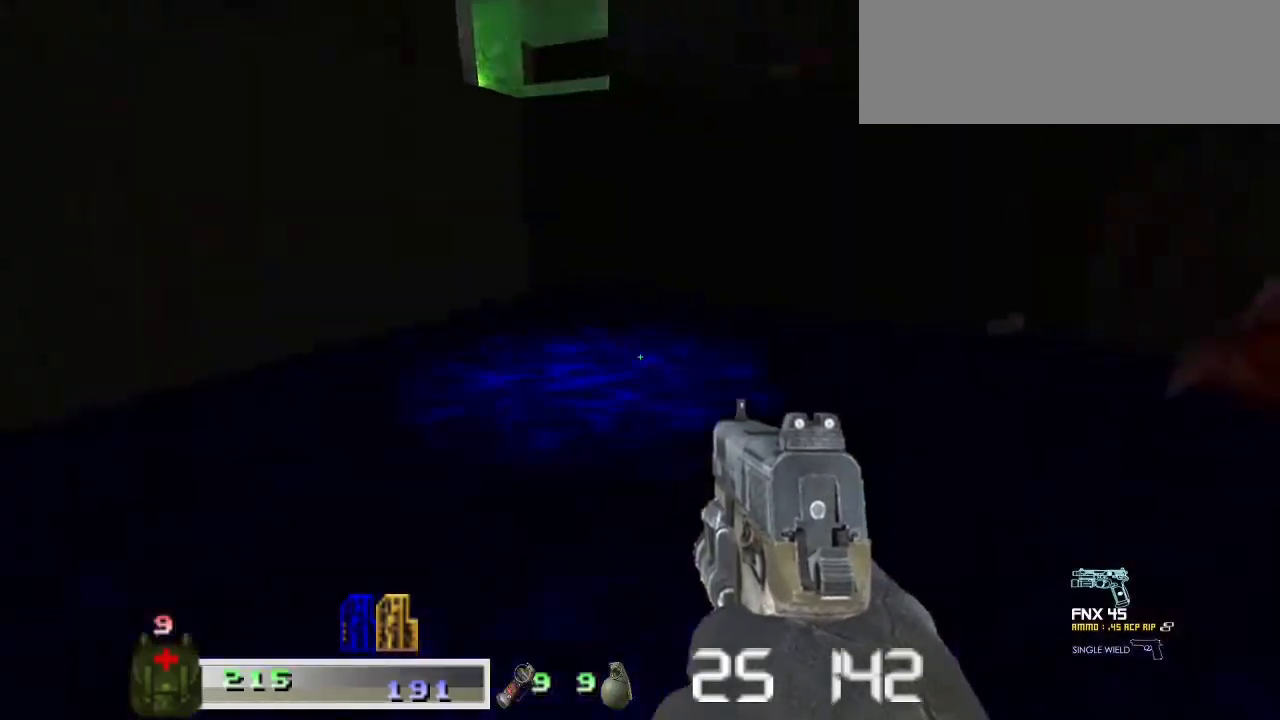
{"keys": ["w"], "mouse": [], "events": [[300, "d", "down"], [500, "d", "up"]]}
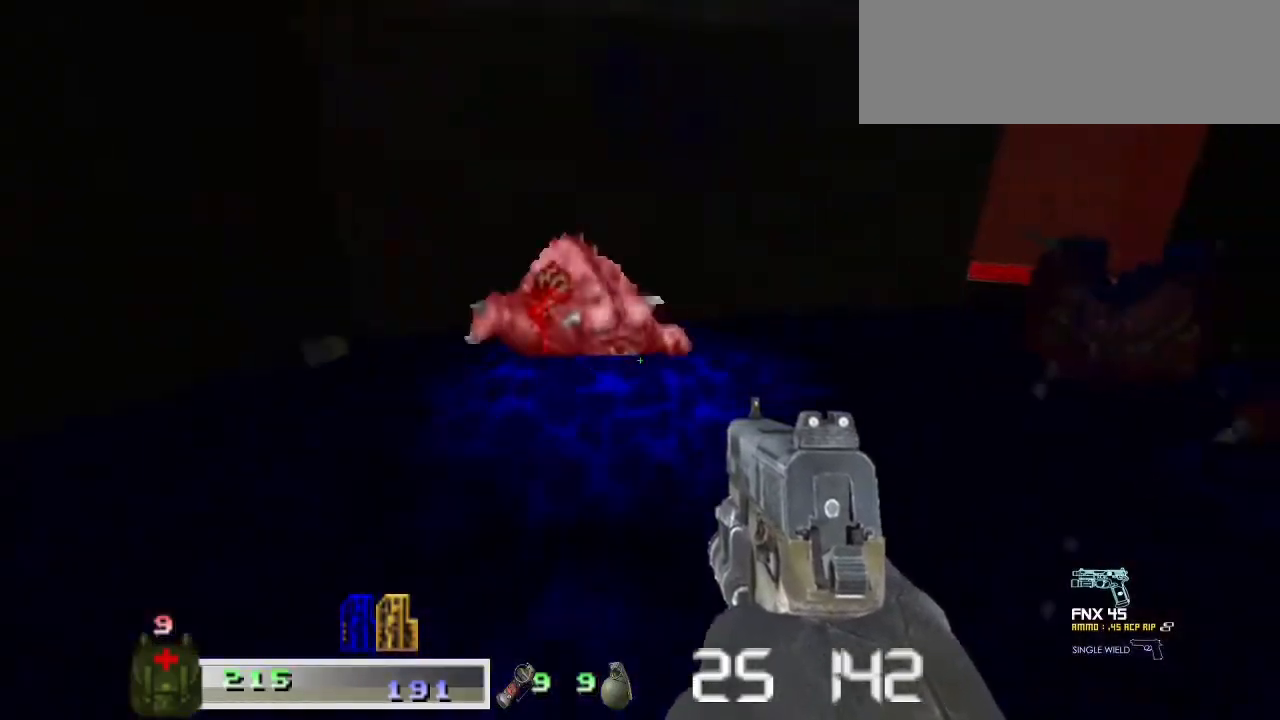
{"keys": ["shift", "w"], "mouse": [], "events": [[33, "shift", "down"], [233, "d", "down"], [467, "d", "up"]]}
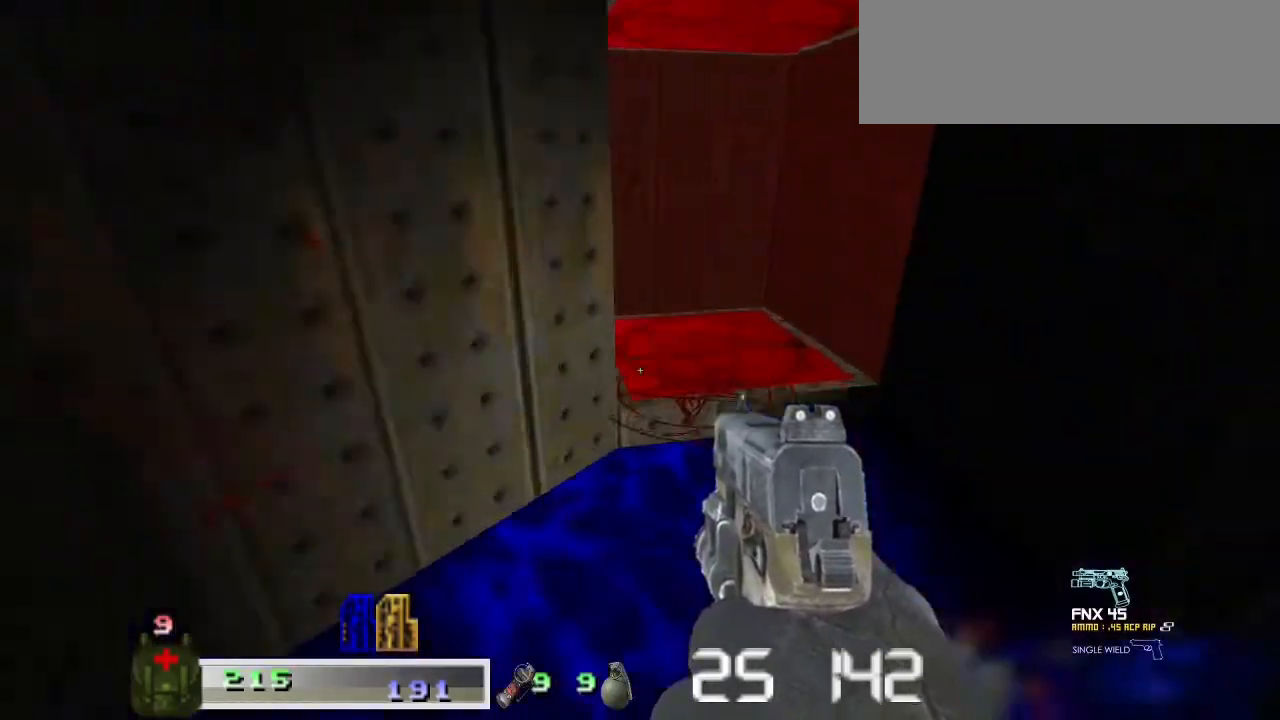
{"keys": ["shift", "w"], "mouse": [], "events": [[67, "d", "down"], [200, "d", "up"]]}
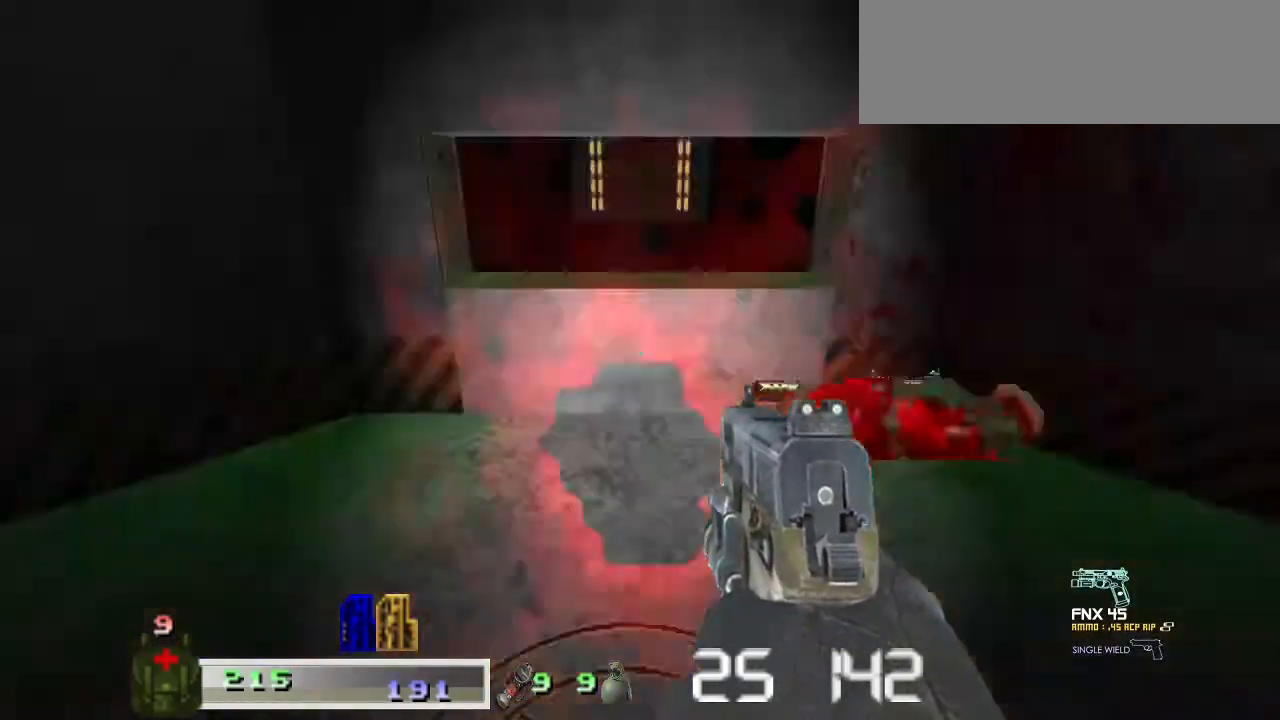
{"keys": ["a", "shift", "w"], "mouse": [], "events": [[33, "shift", "up"], [33, "w", "up"], [167, "w", "down"], [300, "shift", "down"], [467, "a", "down"]]}
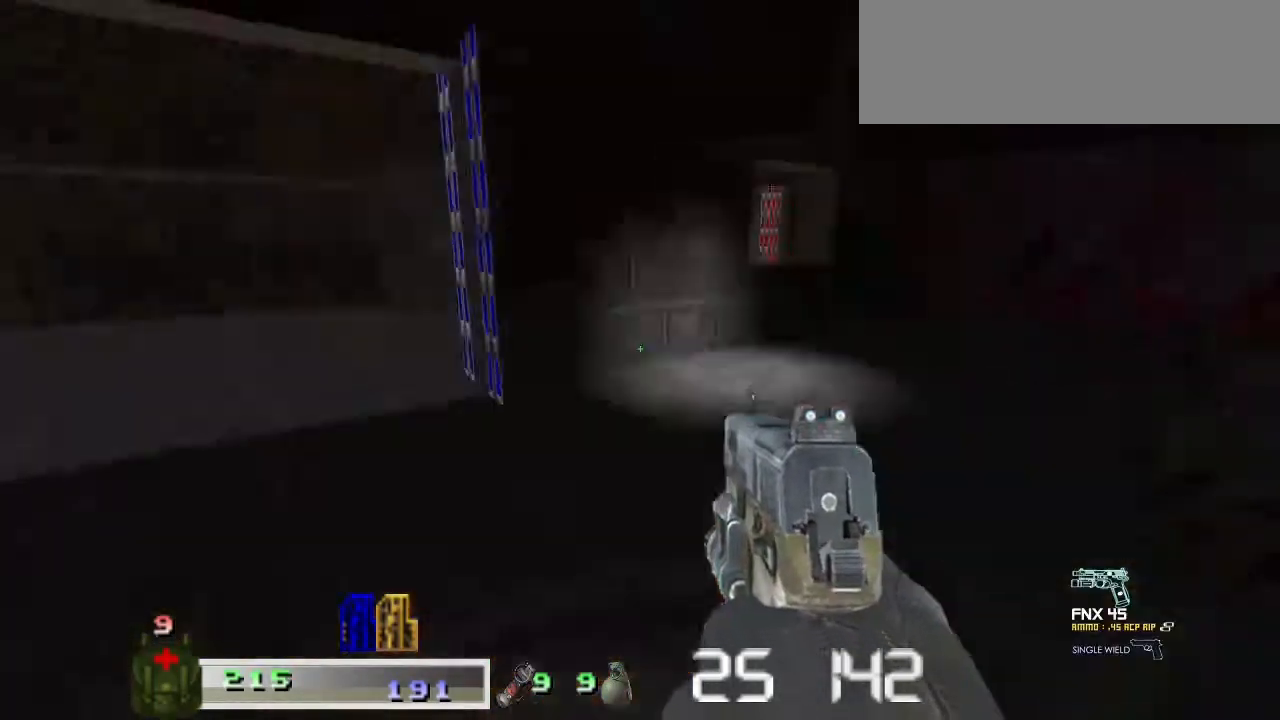
{"keys": ["shift", "w"], "mouse": [], "events": [[167, "a", "up"], [367, "a", "down"], [433, "a", "up"]]}
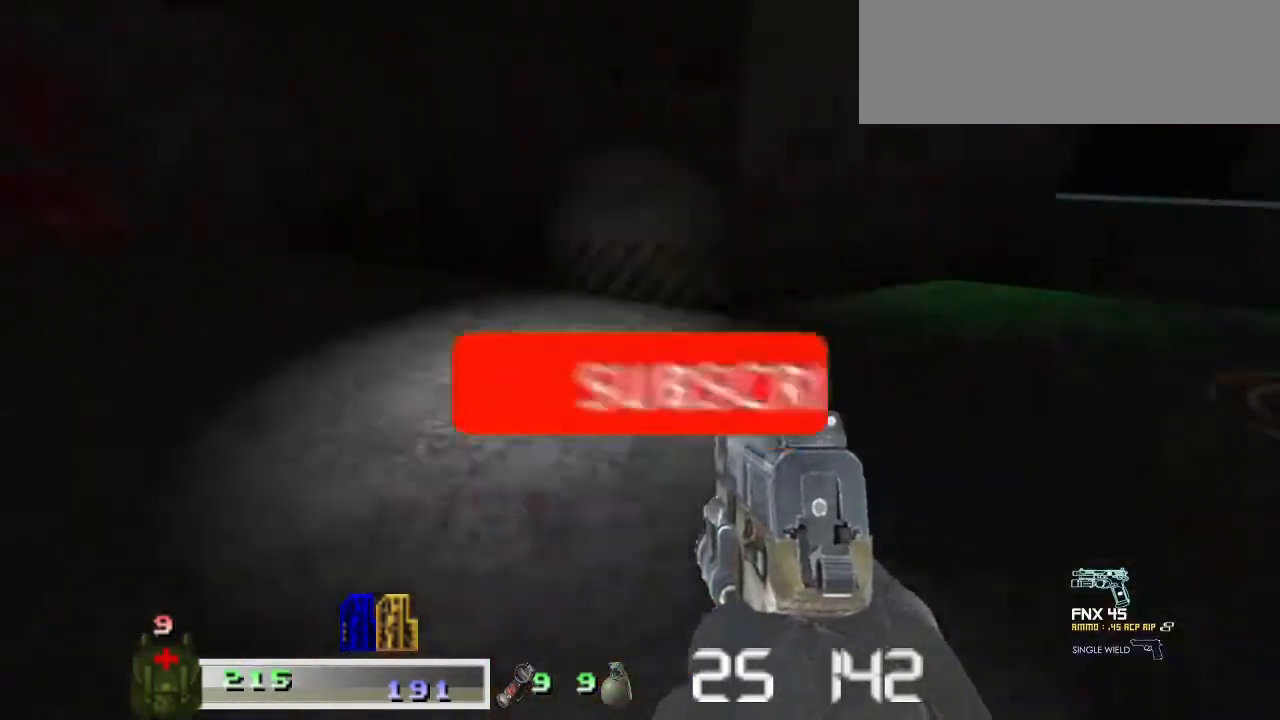
{"keys": ["shift", "w"], "mouse": [], "events": [[200, "a", "down"], [300, "a", "up"]]}
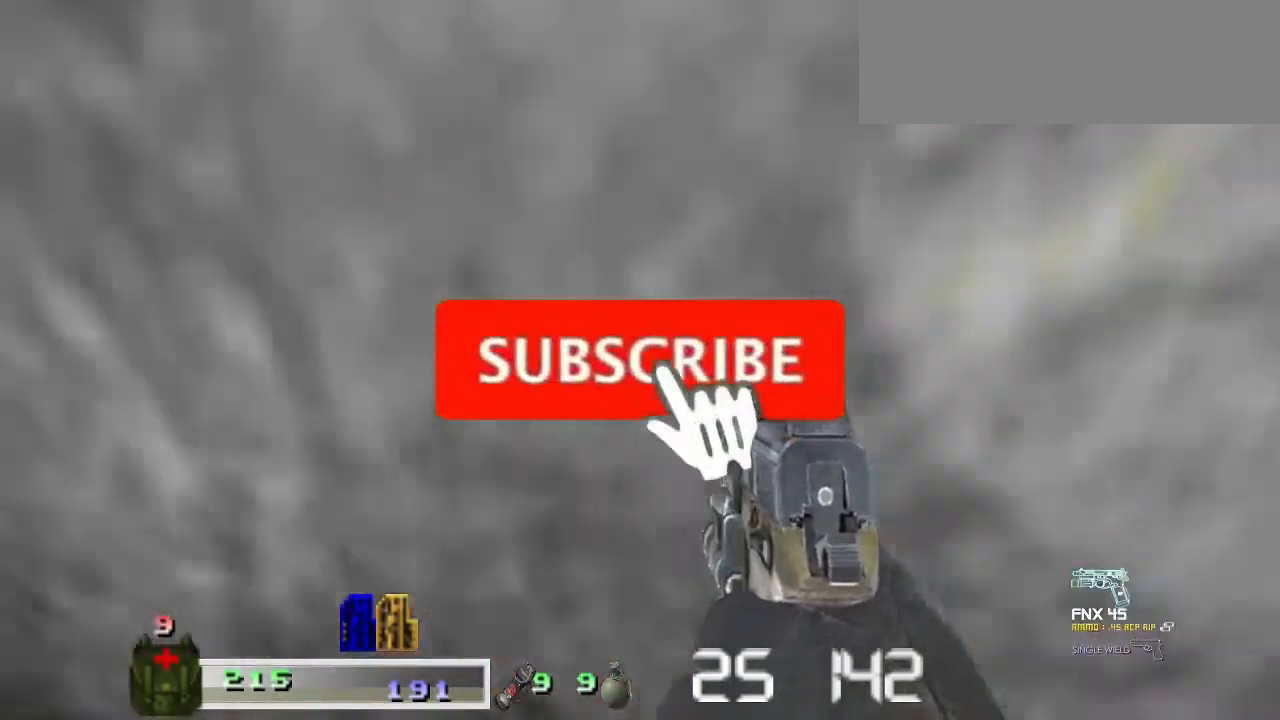
{"keys": ["a"], "mouse": [], "events": [[33, "w", "up"], [67, "a", "down"], [267, "a", "up"], [300, "shift", "up"], [400, "a", "down"]]}
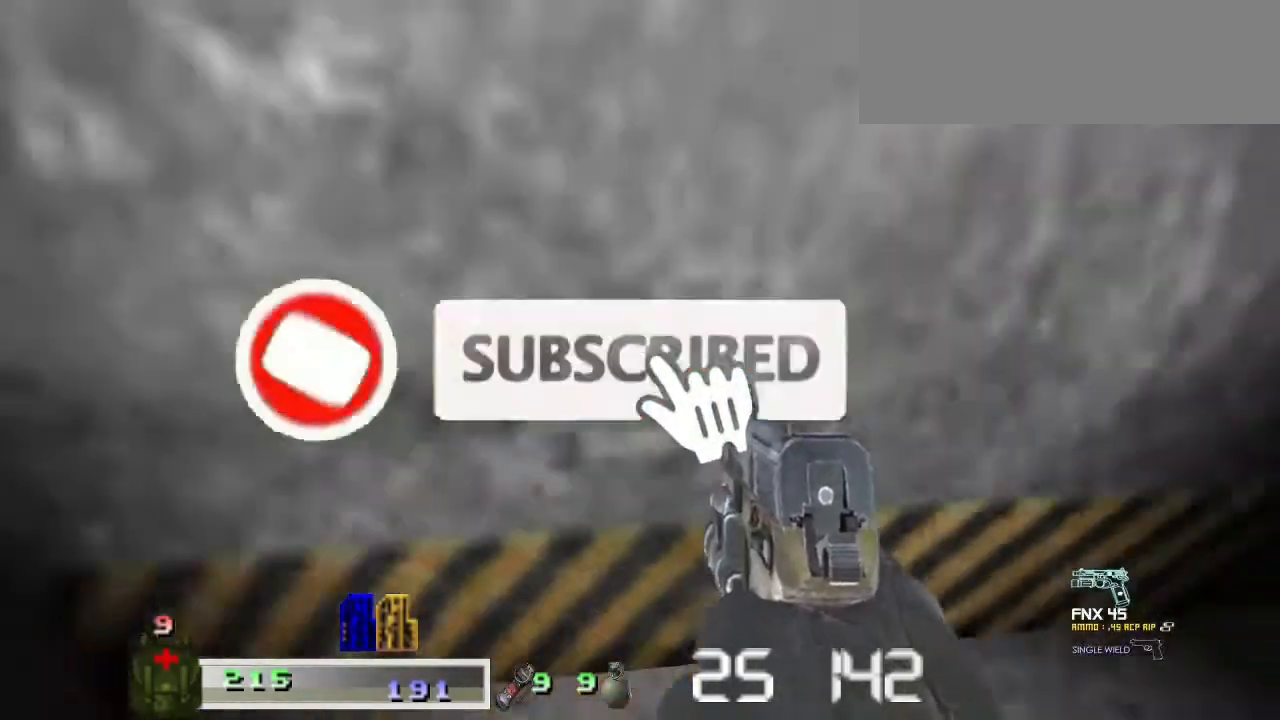
{"keys": ["w"], "mouse": [], "events": [[233, "w", "down"], [267, "a", "up"], [333, "a", "down"], [367, "a", "up"]]}
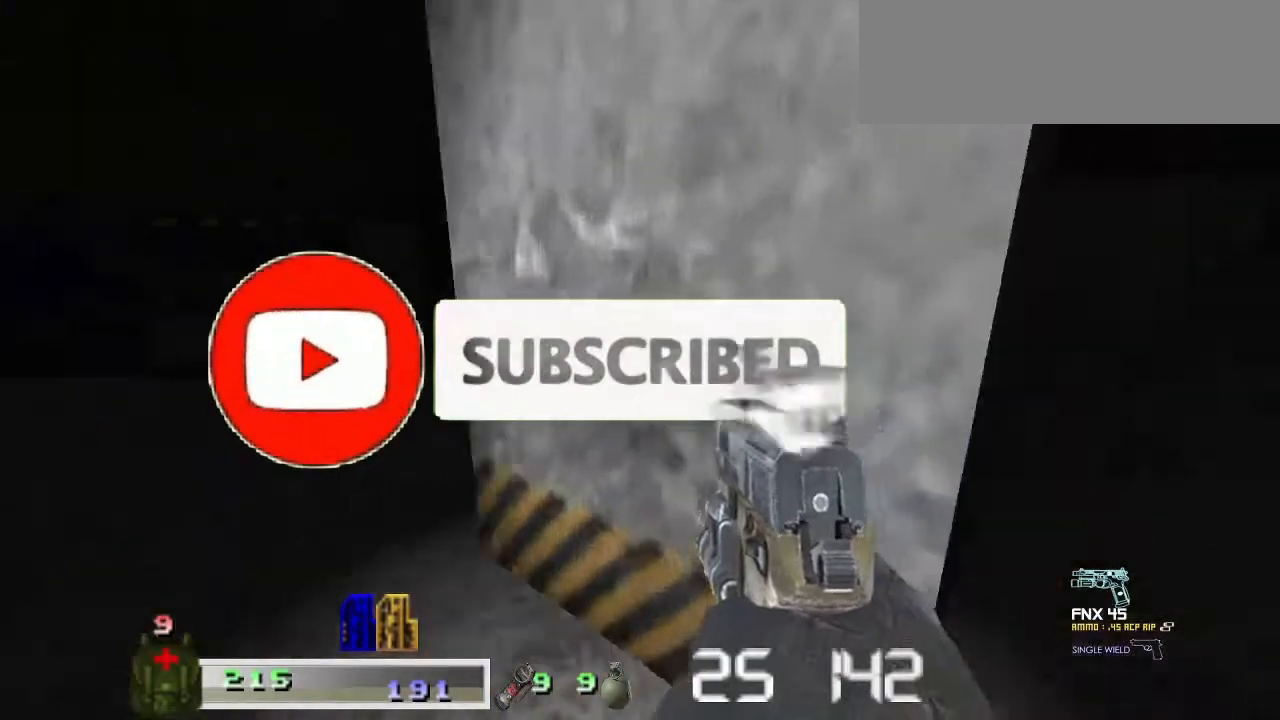
{"keys": ["d", "w"], "mouse": [], "events": [[200, "a", "down"], [400, "a", "up"], [433, "d", "down"]]}
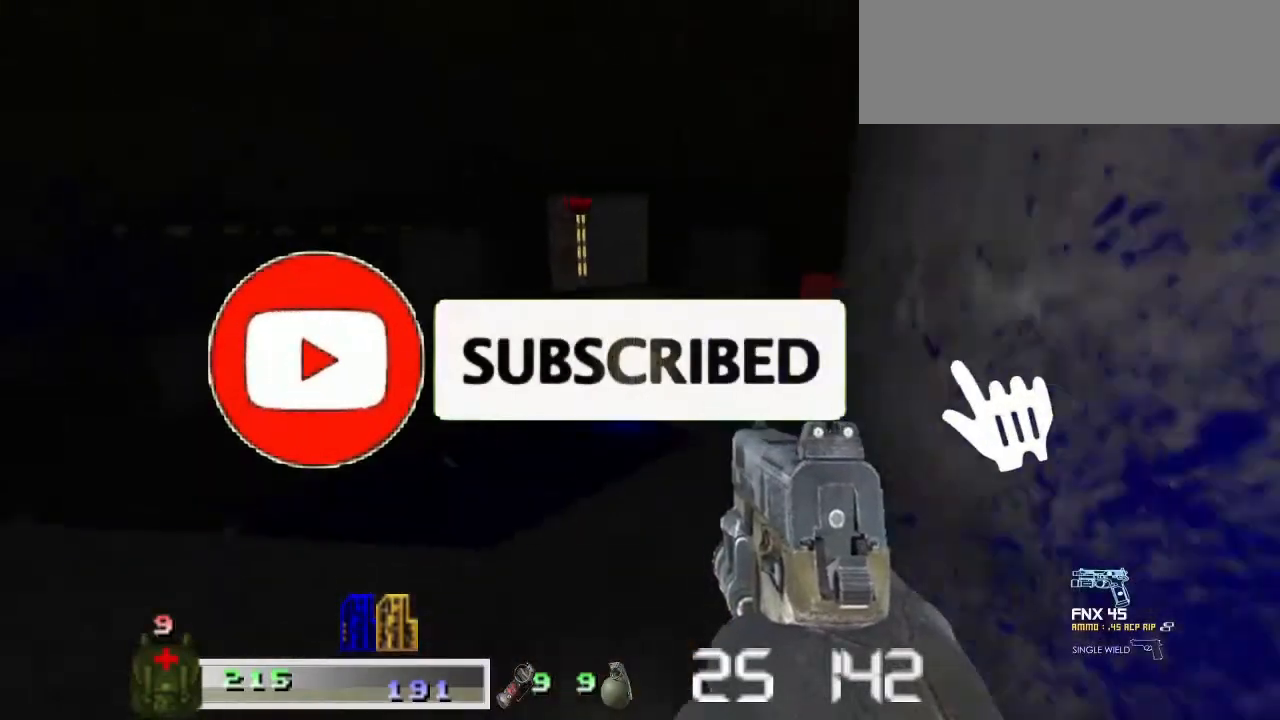
{"keys": [], "mouse": [], "events": [[367, "d", "up"], [367, "w", "up"]]}
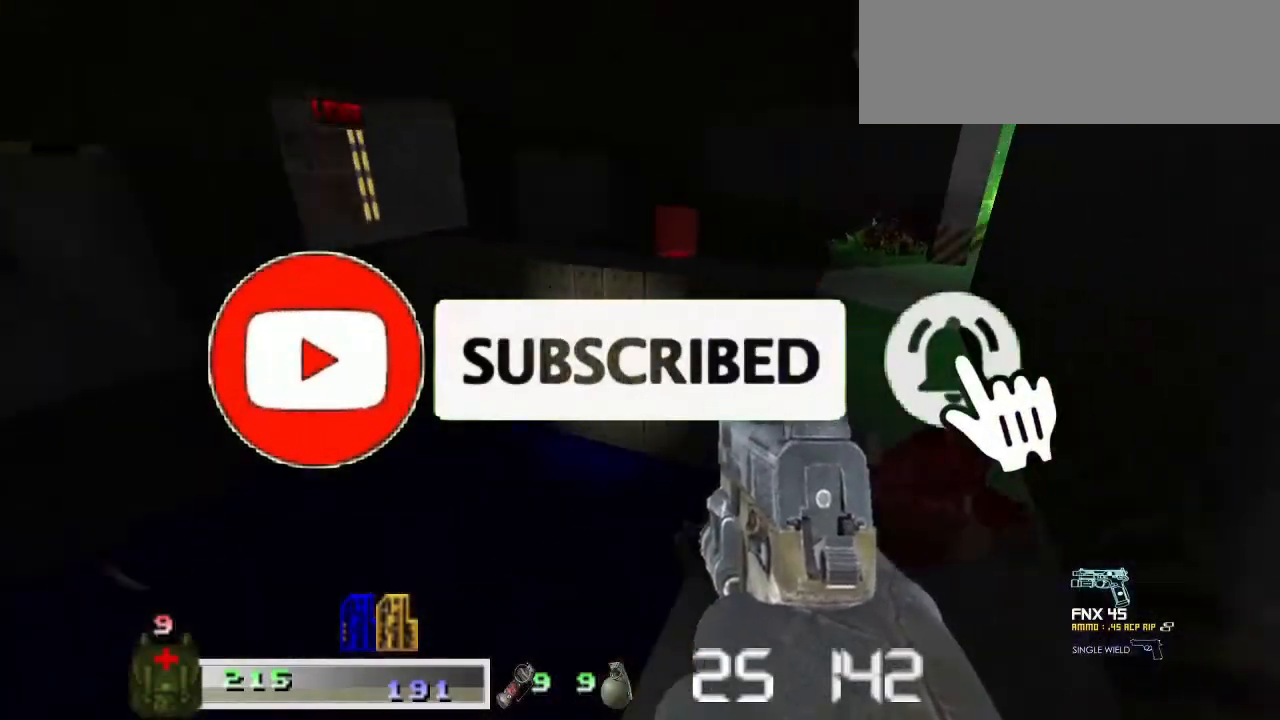
{"keys": ["d", "w"], "mouse": [], "events": [[33, "w", "down"], [133, "d", "down"]]}
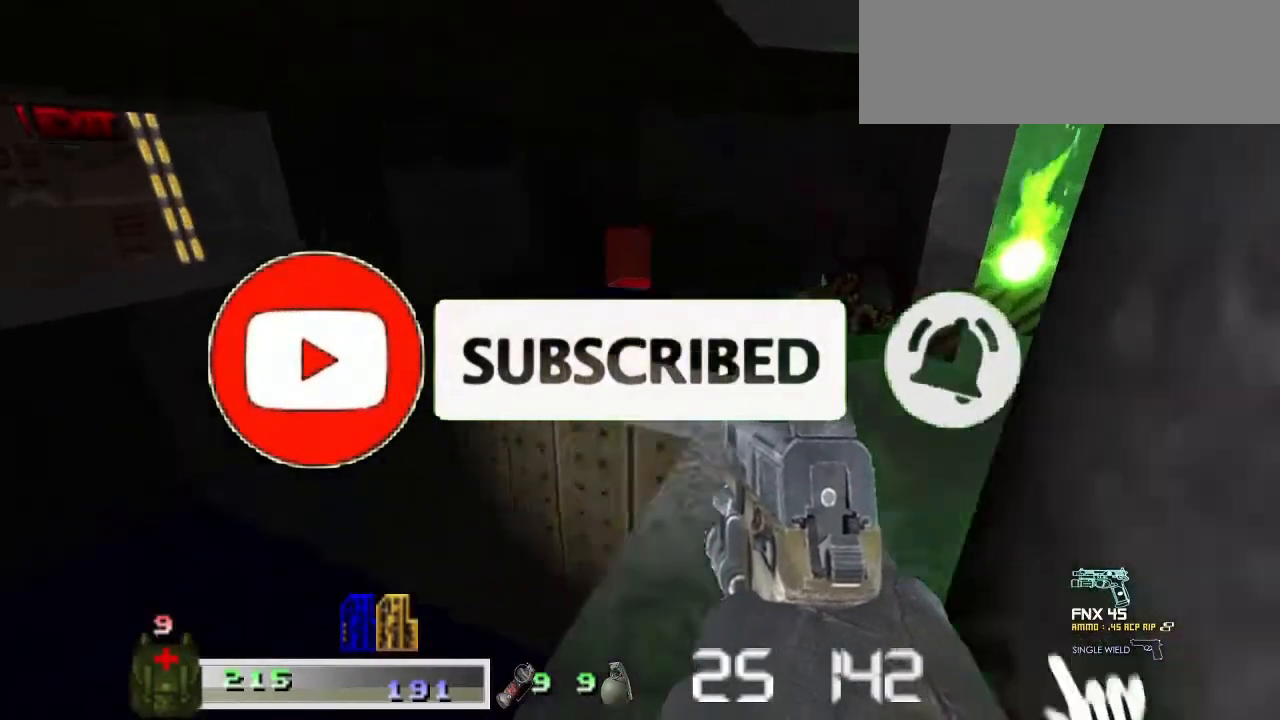
{"keys": [], "mouse": [], "events": [[100, "d", "up"], [133, "w", "up"]]}
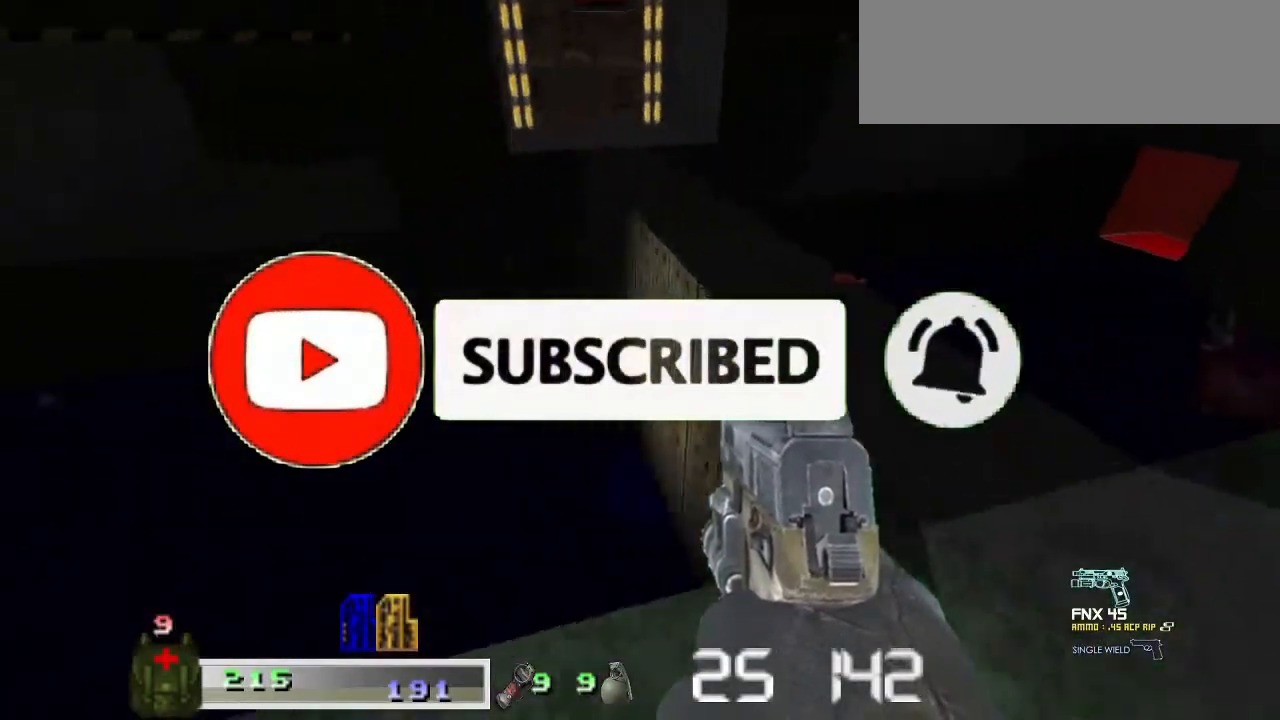
{"keys": [], "mouse": [], "events": [[67, "d", "down"], [267, "d", "up"], [267, "w", "down"], [367, "w", "up"]]}
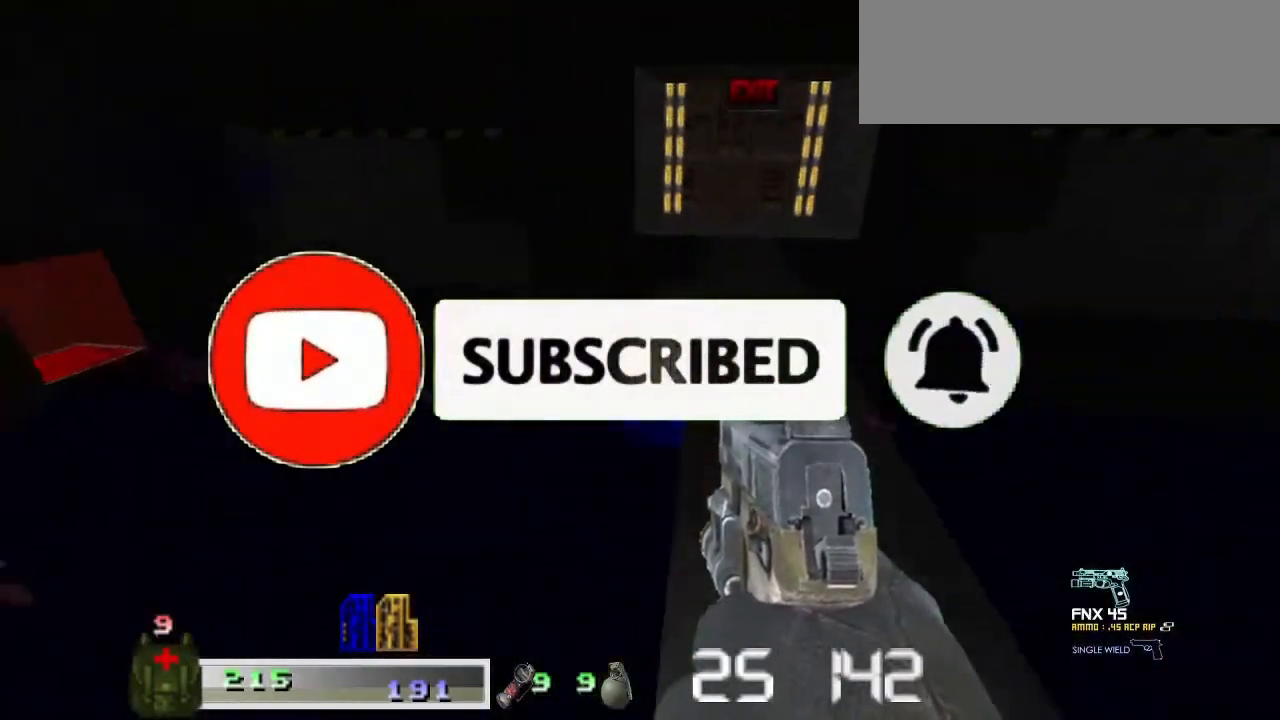
{"keys": ["w"], "mouse": [], "events": [[33, "w", "down"]]}
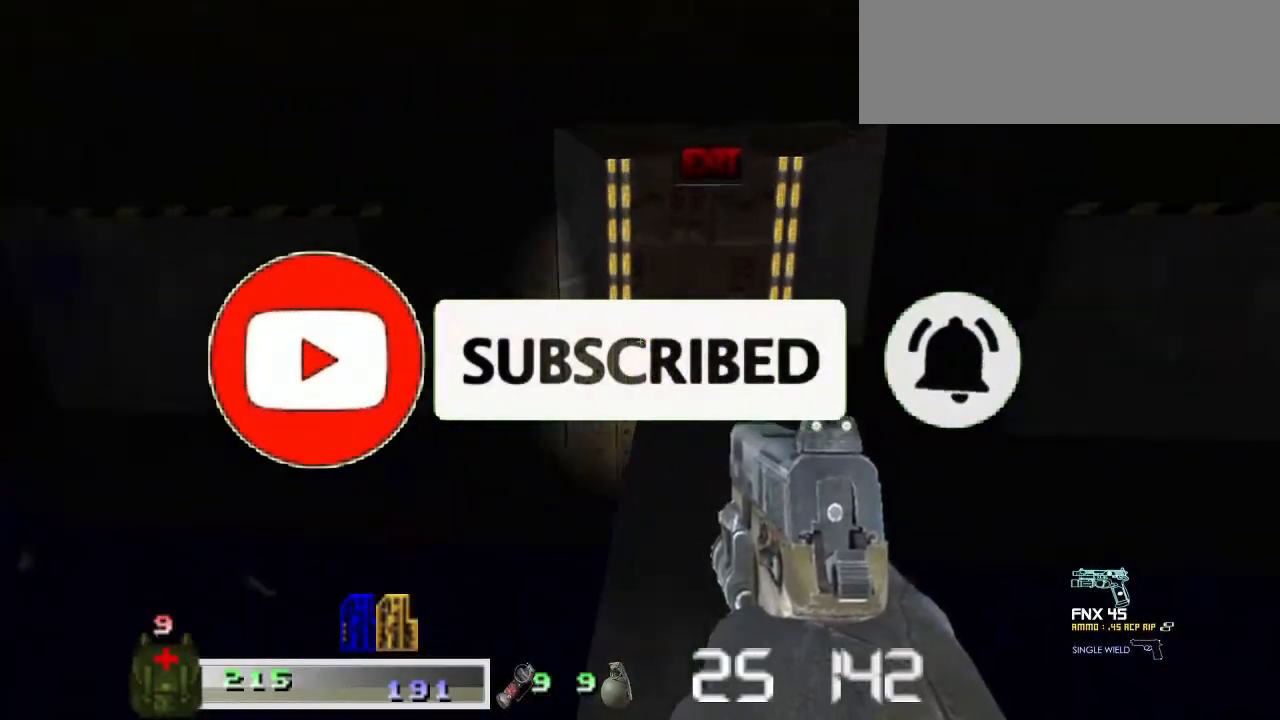
{"keys": ["w"], "mouse": [], "events": []}
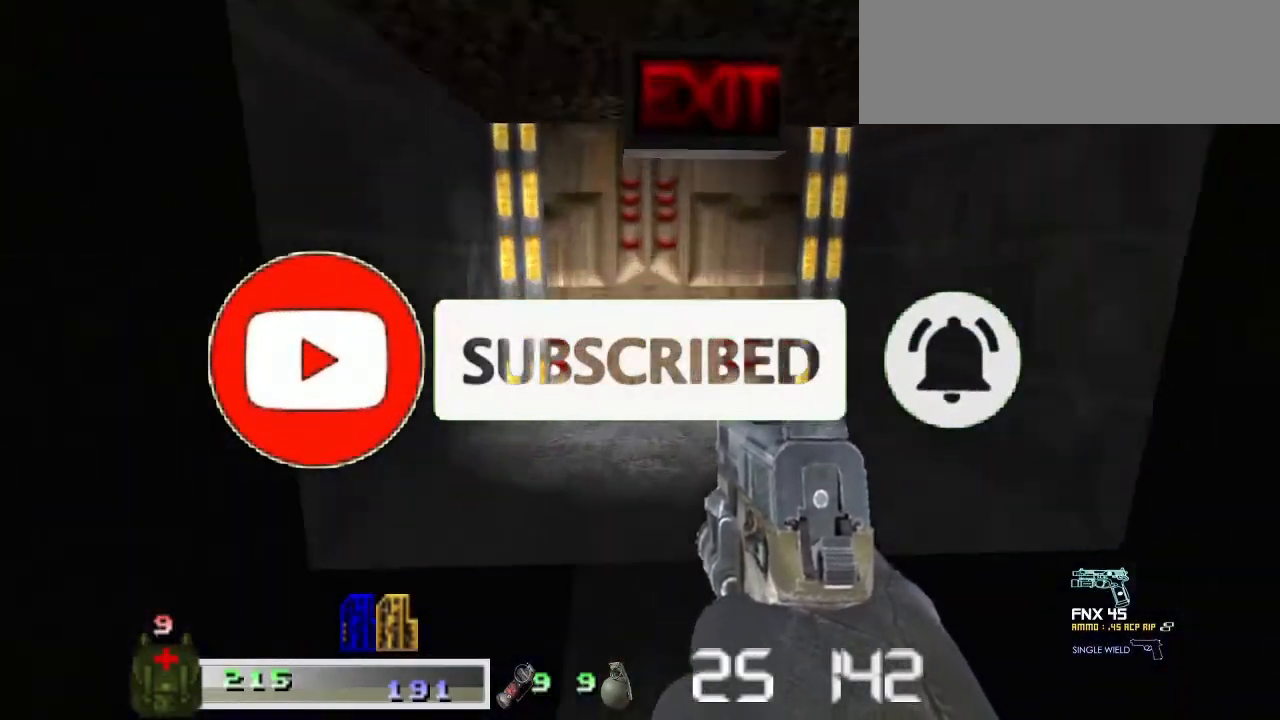
{"keys": ["w"], "mouse": [], "events": []}
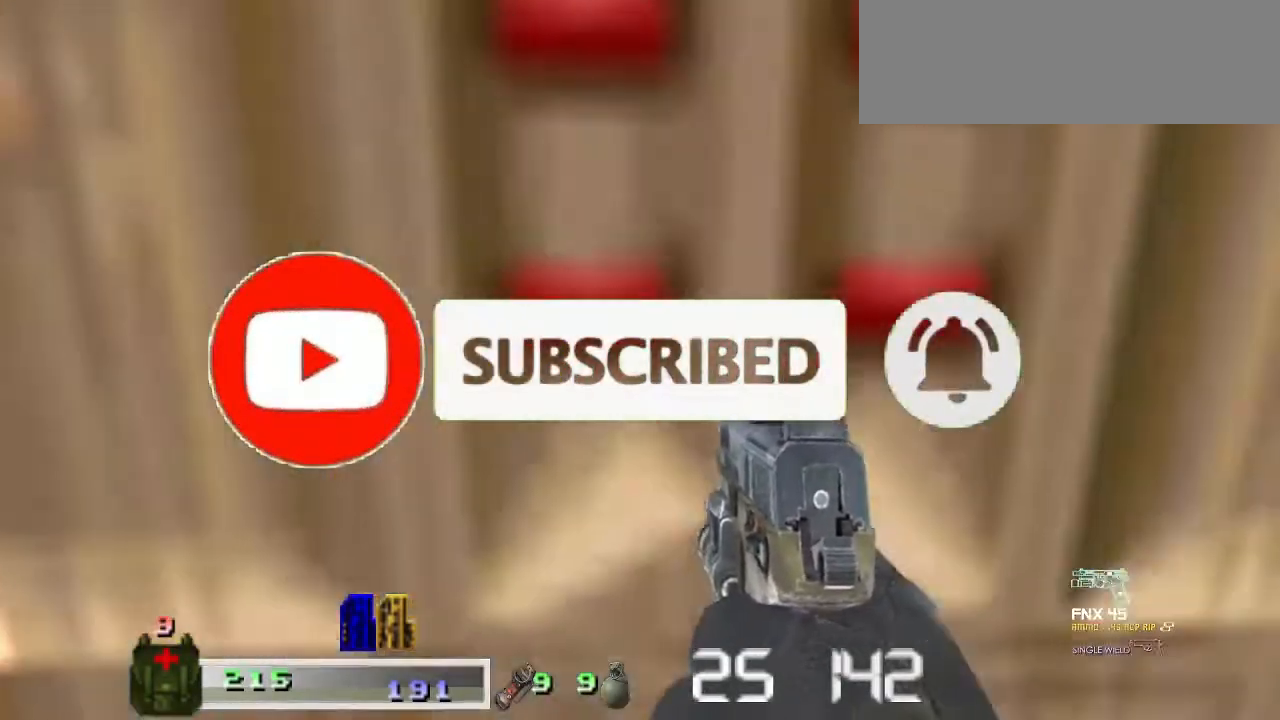
{"keys": [], "mouse": [], "events": [[133, "w", "up"], [267, "s", "down"], [500, "s", "up"]]}
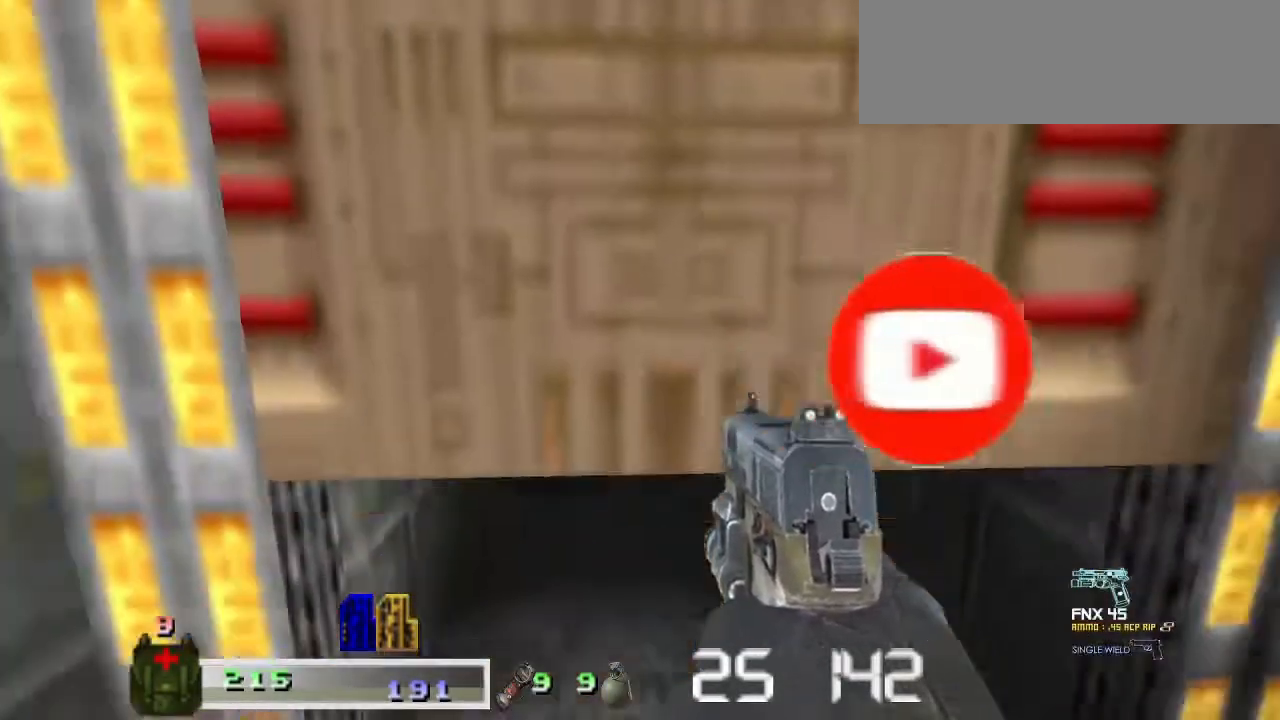
{"keys": ["w"], "mouse": [], "events": [[467, "w", "down"]]}
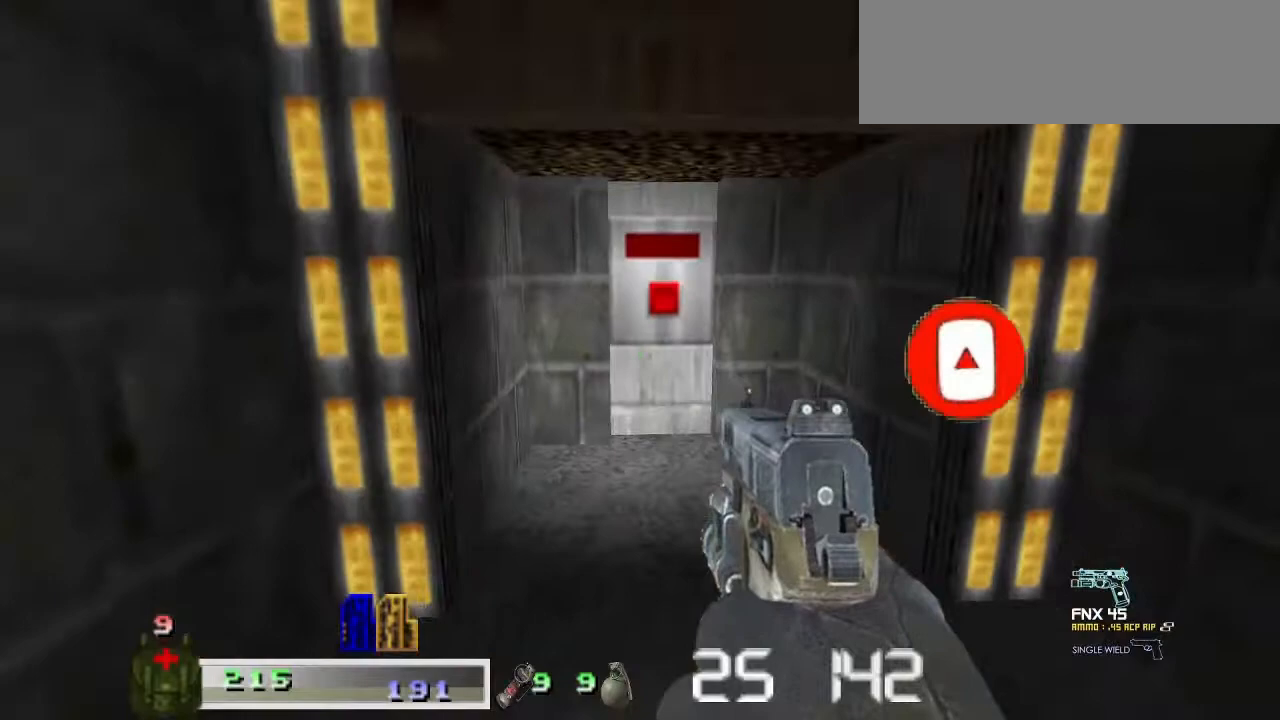
{"keys": ["w"], "mouse": [], "events": []}
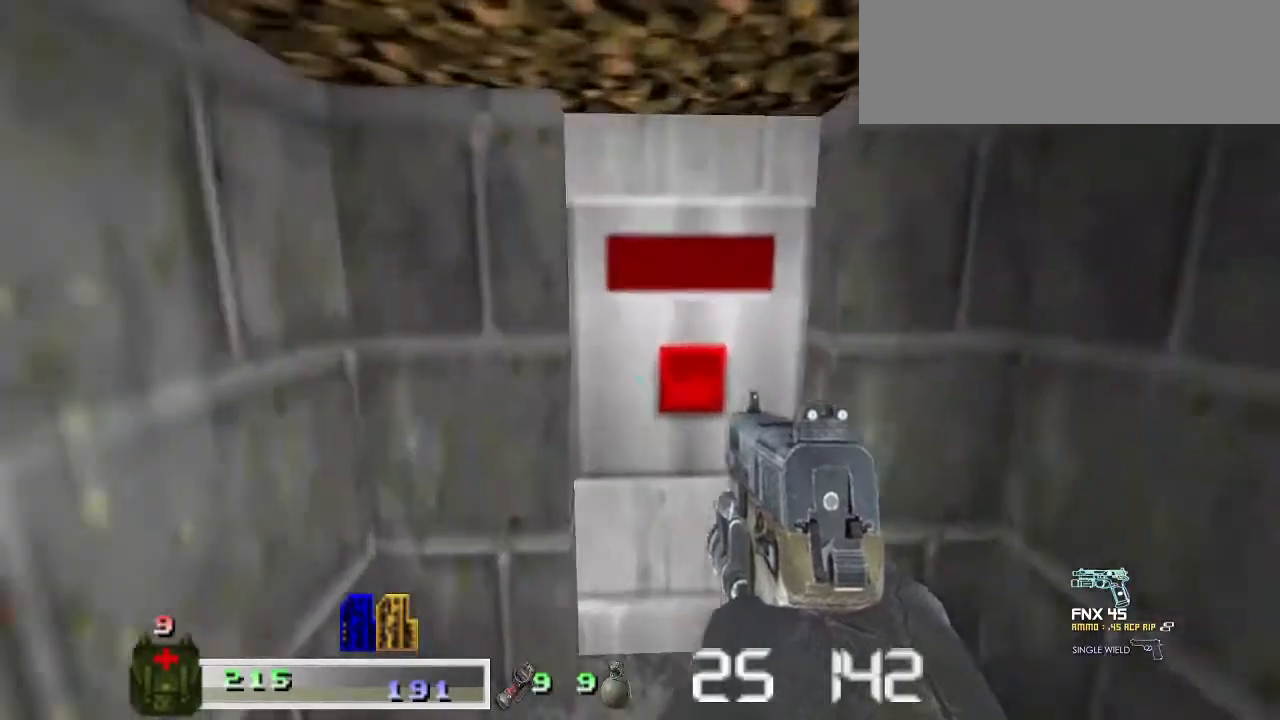
{"keys": [], "mouse": [], "events": [[67, "w", "up"]]}
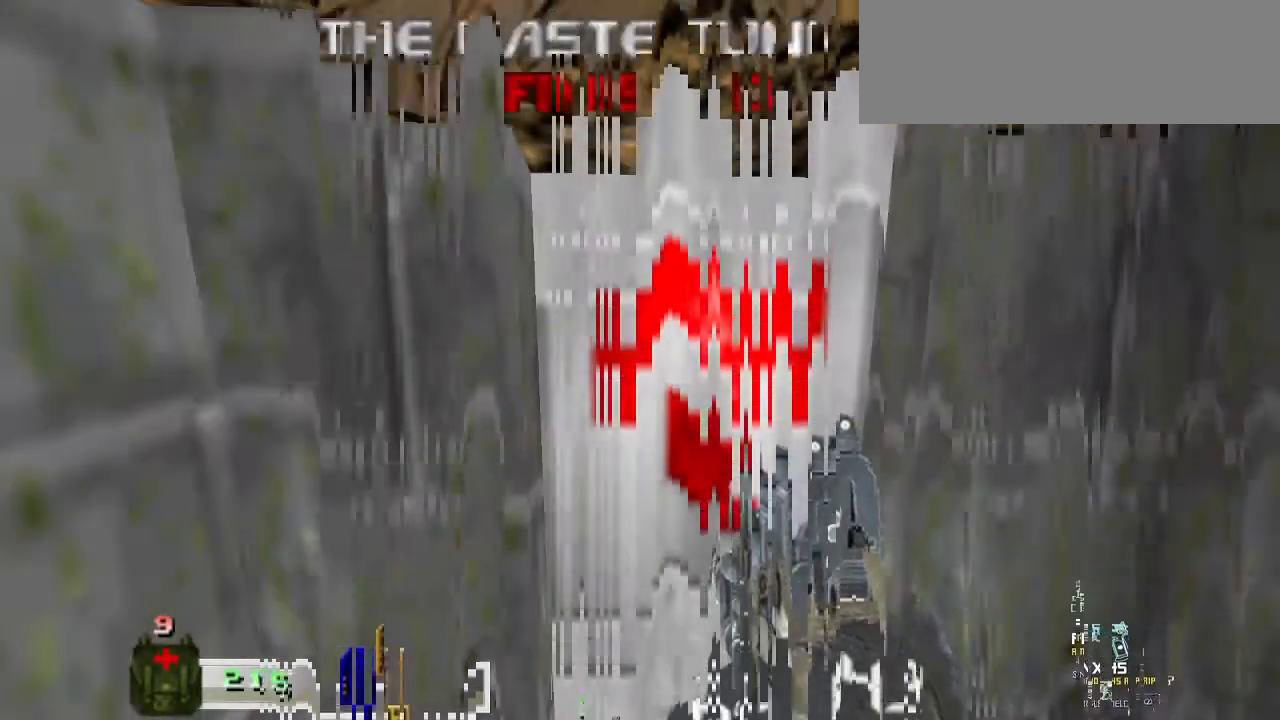
{"keys": ["m1"], "mouse": ["left"], "events": [[367, "m1", "down"], [367, "mouse_left", "down"]]}
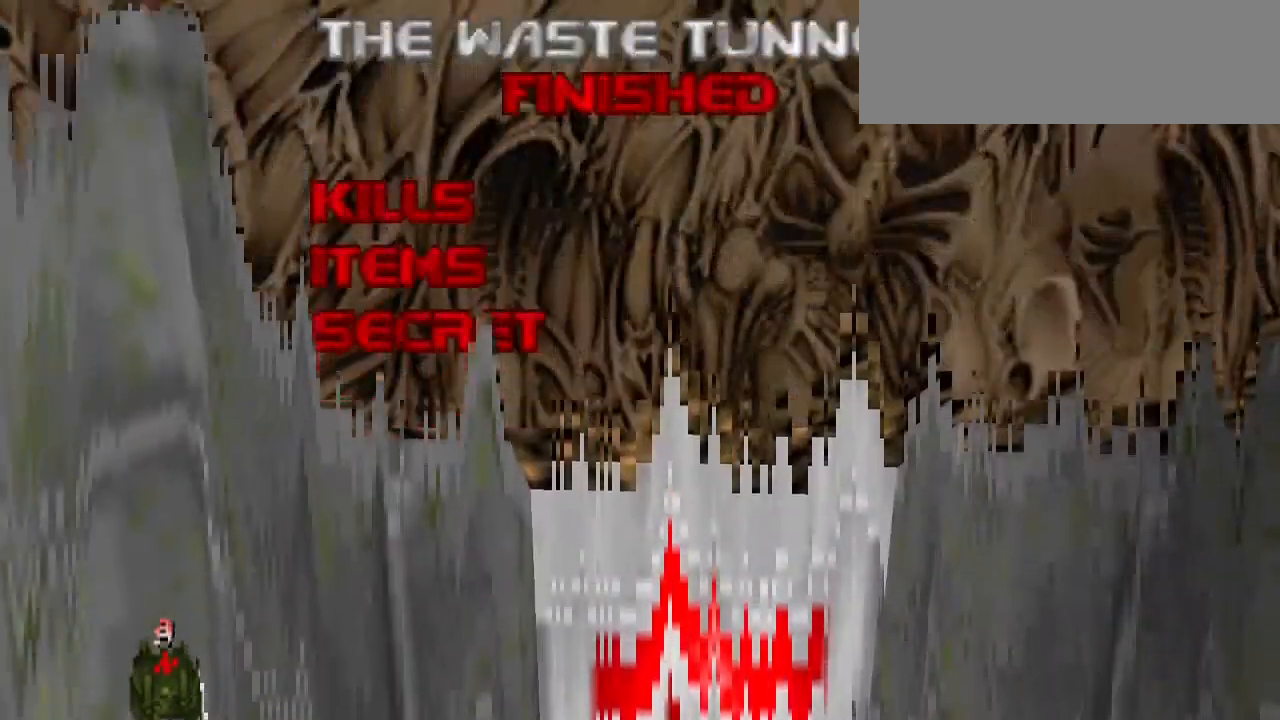
{"keys": ["m1"], "mouse": ["left"], "events": [[67, "m1", "up"], [67, "mouse_left", "up"], [167, "m1", "down"], [167, "mouse_left", "down"], [300, "m1", "up"], [300, "mouse_left", "up"], [433, "m1", "down"], [433, "mouse_left", "down"]]}
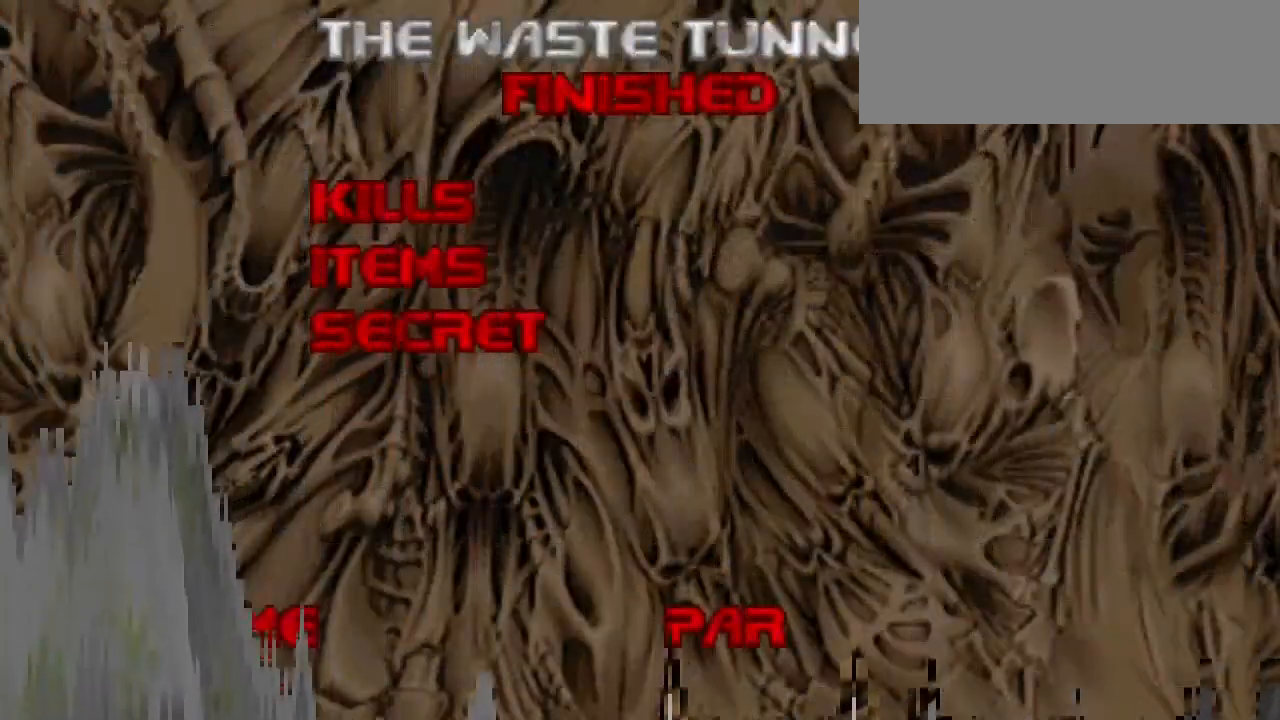
{"keys": [], "mouse": [], "events": [[67, "m1", "up"], [133, "mouse_left", "up"], [267, "m1", "down"], [267, "mouse_left", "down"], [400, "m1", "up"], [400, "mouse_left", "up"]]}
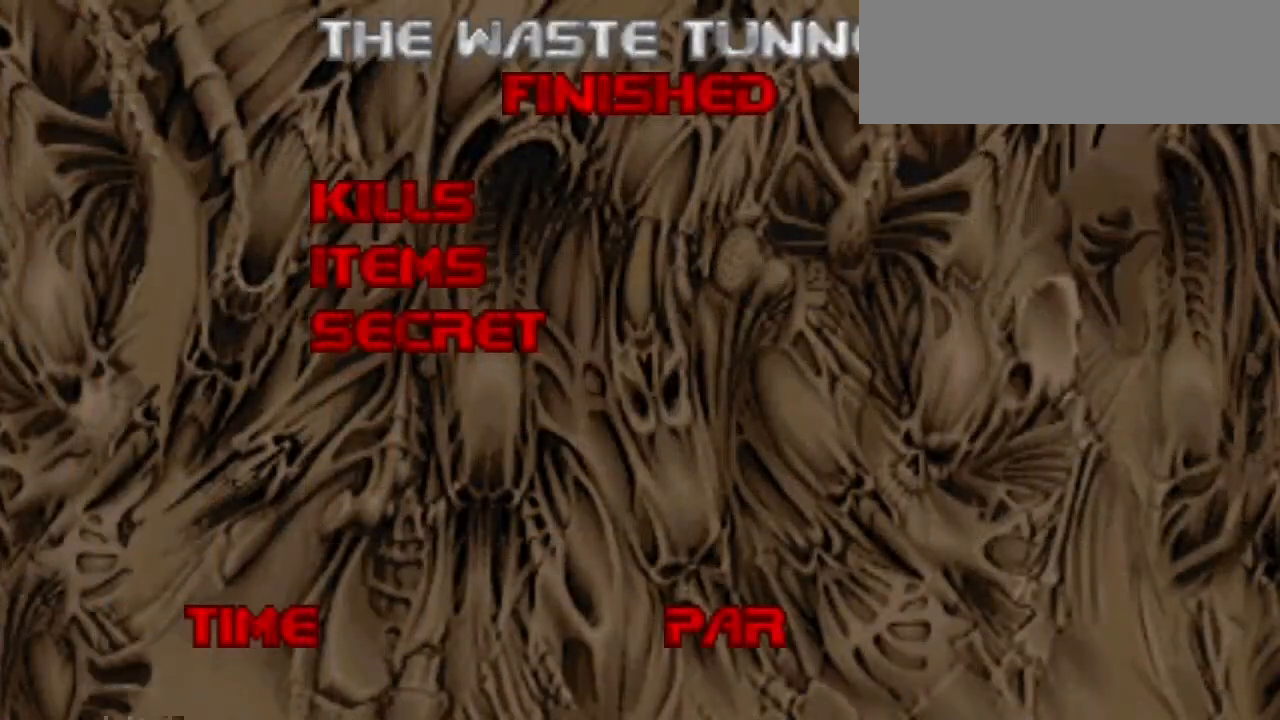
{"keys": ["m1"], "mouse": ["left"], "events": [[100, "m1", "down"], [100, "mouse_left", "down"], [233, "m1", "up"], [233, "mouse_left", "up"], [400, "m1", "down"], [433, "mouse_left", "down"]]}